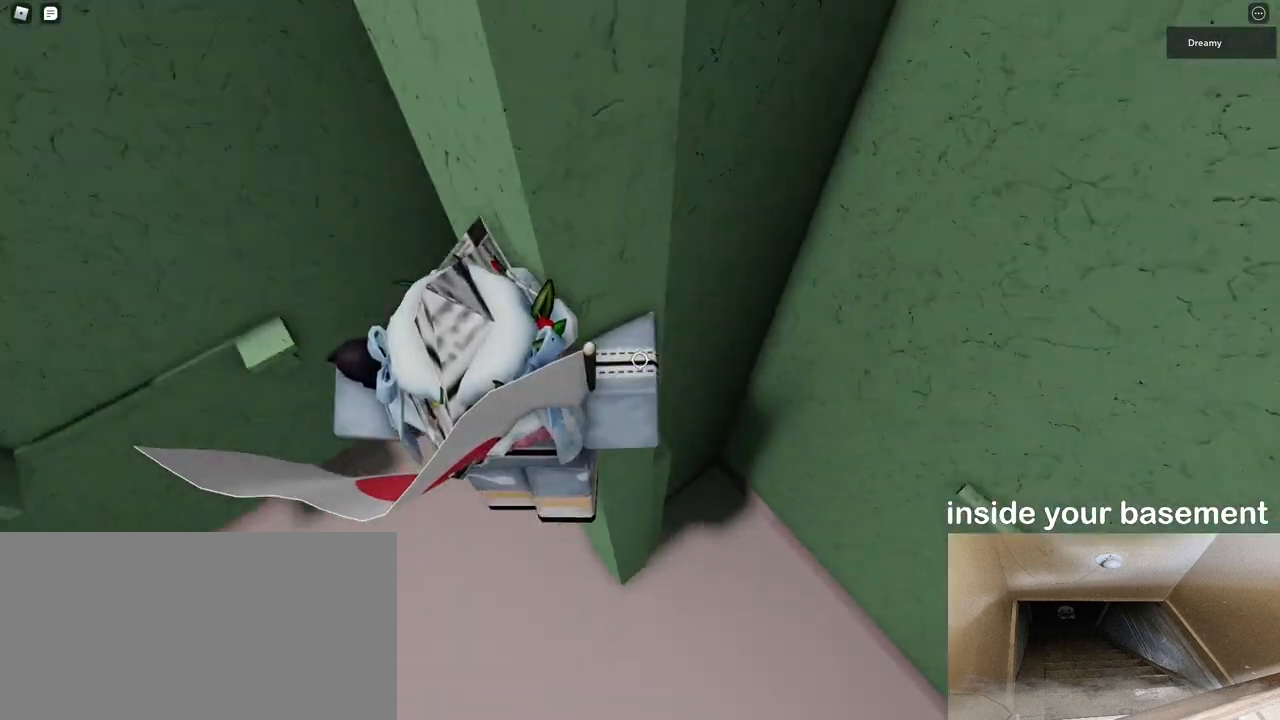
Gameplay with keyboard and mouse; each line is a JSON object with the keys and mouse buttons held at the frame after it. "events" lists presses ("down") and releases ("up") of "a", "ctrl", "d", "e", "q", "s", "shift", "space", "w", "mouse_left", "mouse_wheel", "mouse_right", "mouse_mb4" and "mouse_mb5" between this image and that frame as [ms after this image, input, new state], when the widget could be followed in between. "mouse_left", "mouse_wheel", "mouse_right", "mouse_mb4", "mouse_mb5" = the "left", "wheel", "right", "mb4", "mb5" buttons of the "mouse" list. No other keys are recorded. "wheel" means that the mouse wheel is clicked or scrolled. Mouse movement is not recorded.
{"keys": [], "mouse": ["right"], "events": [[283, "space", "up"], [333, "w", "down"], [483, "d", "up"], [500, "w", "up"]]}
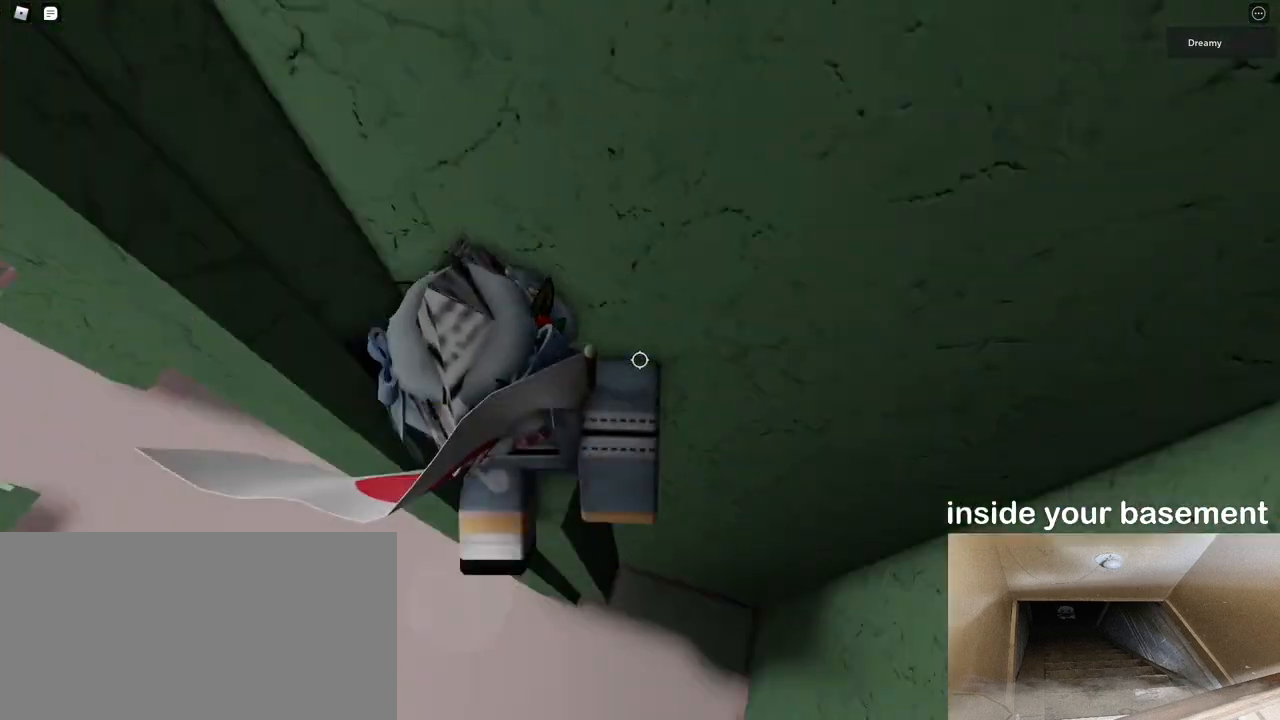
{"keys": ["d"], "mouse": ["right"], "events": [[33, "d", "down"], [117, "space", "down"], [300, "space", "up"]]}
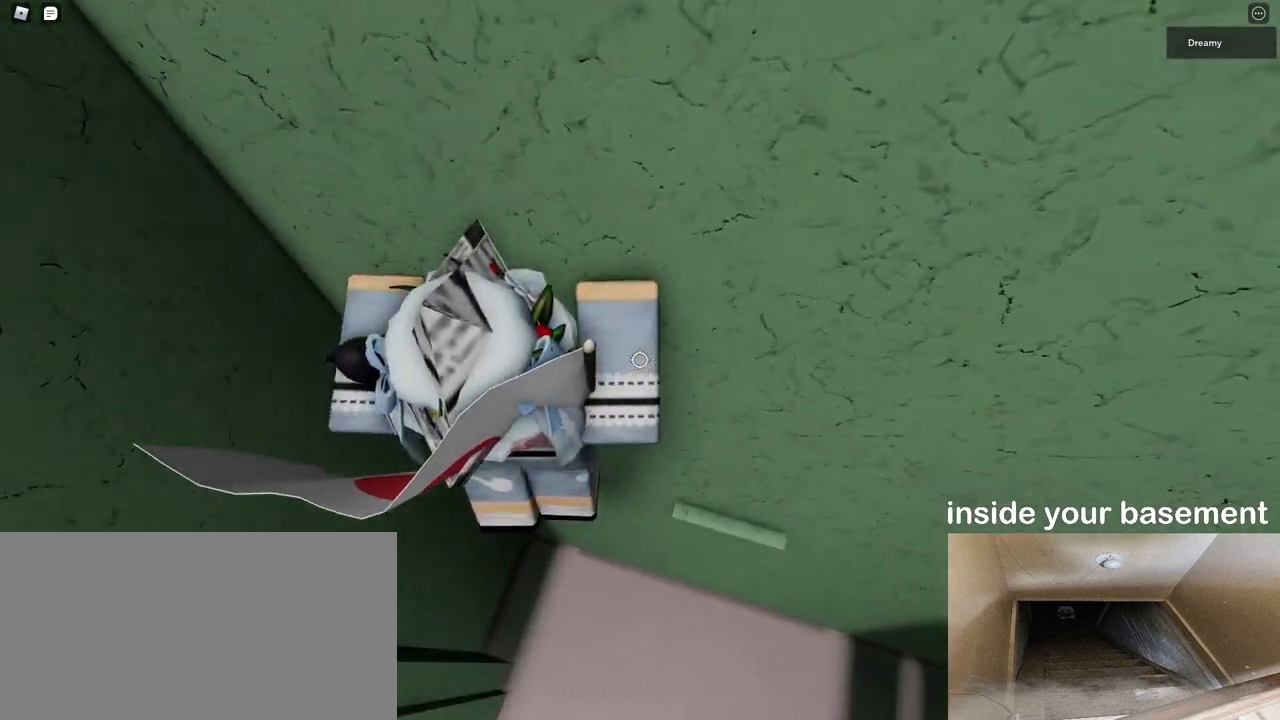
{"keys": ["d", "w"], "mouse": ["right"], "events": [[50, "w", "down"]]}
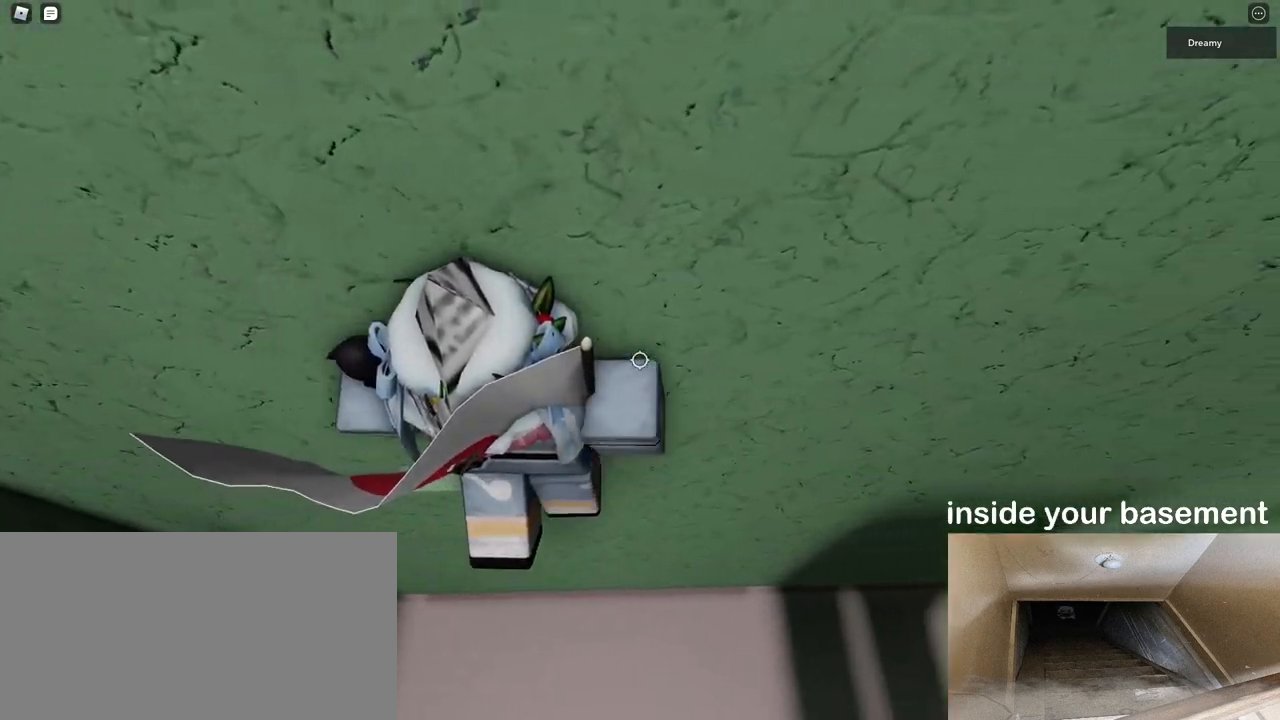
{"keys": [], "mouse": ["right"], "events": [[33, "d", "up"], [100, "mouse_right", "up"], [100, "w", "up"], [200, "shift", "down"], [217, "mouse_right", "down"], [250, "shift", "up"]]}
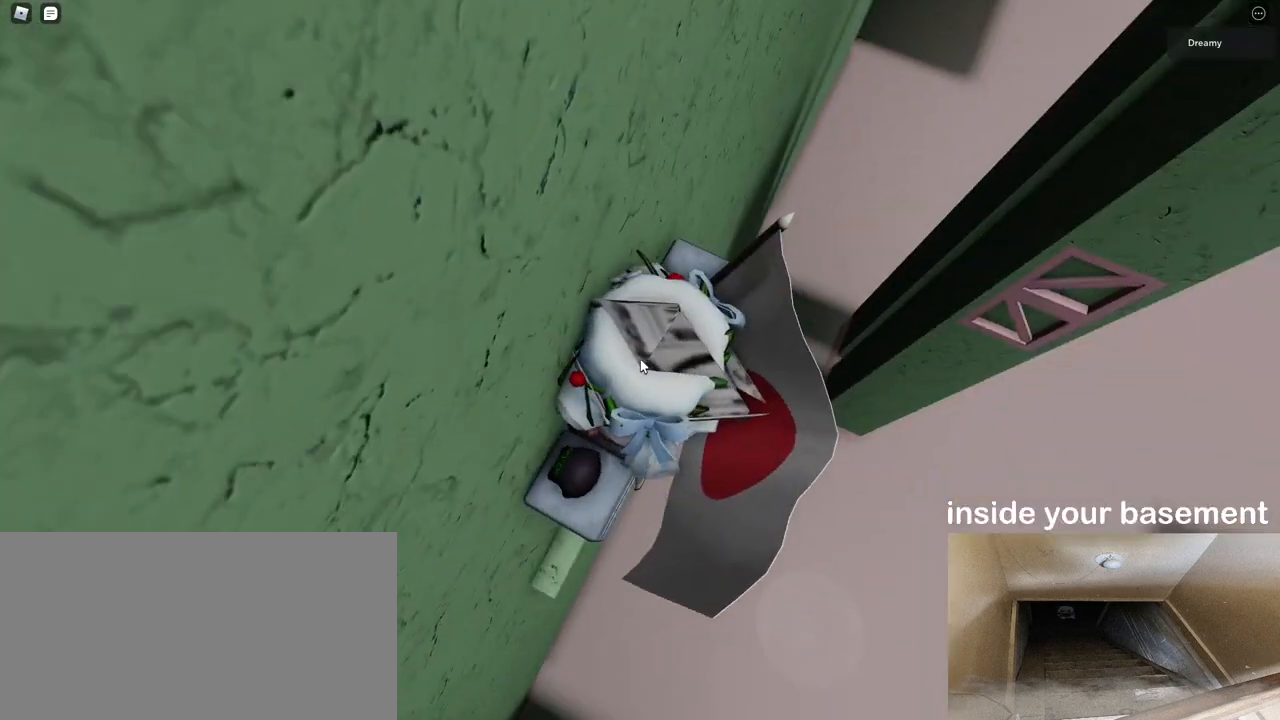
{"keys": ["d", "shift"], "mouse": ["right"], "events": [[267, "d", "down"], [350, "space", "down"], [417, "shift", "down"], [450, "space", "up"]]}
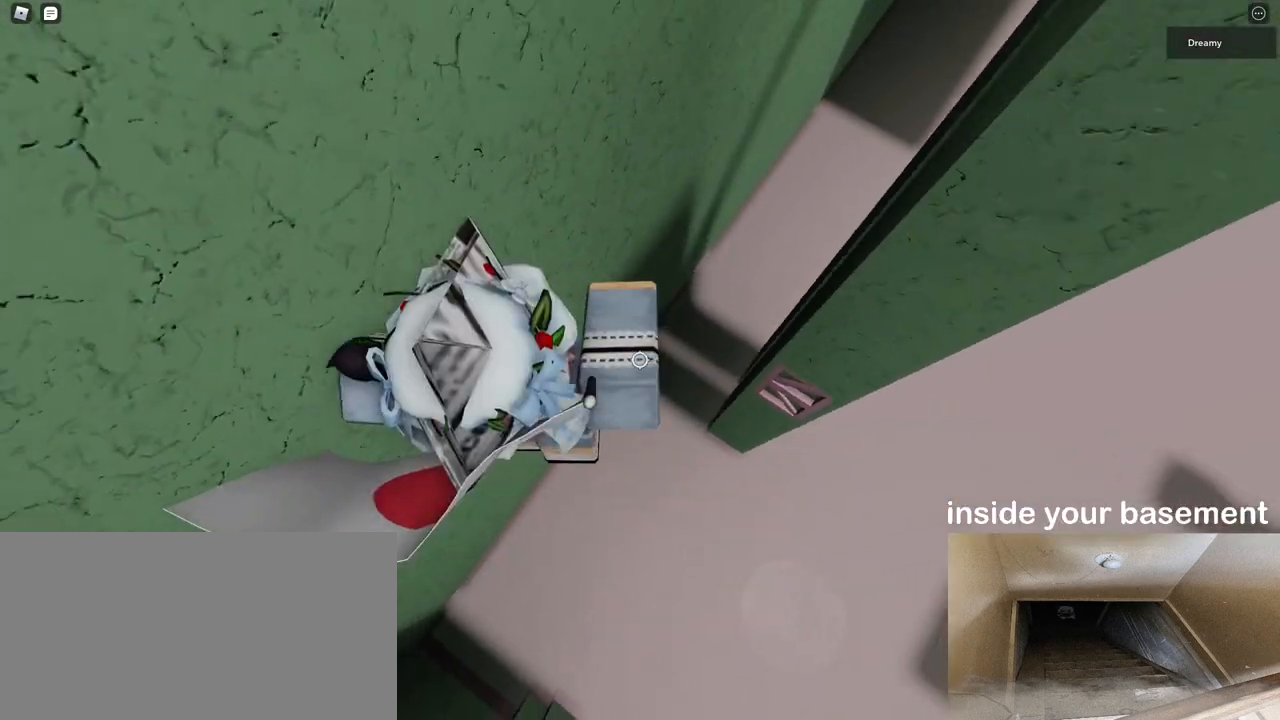
{"keys": ["w"], "mouse": ["right"], "events": [[17, "shift", "up"], [167, "w", "down"], [317, "d", "up"]]}
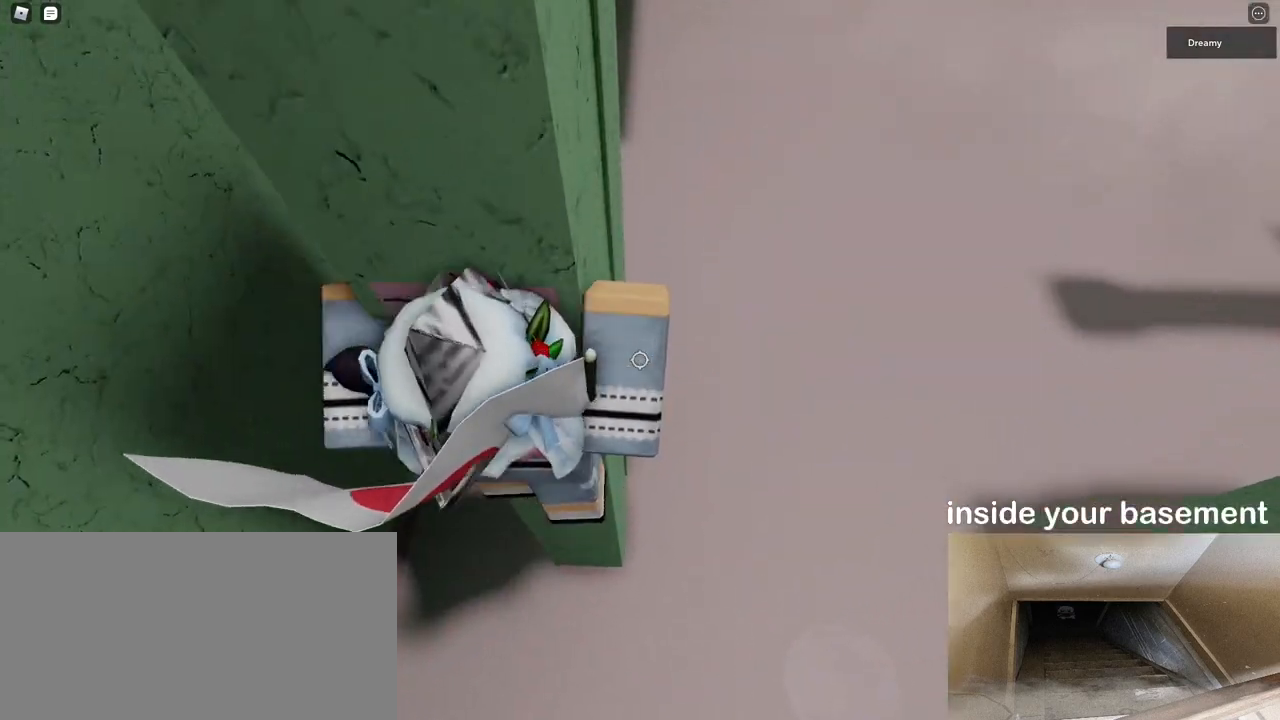
{"keys": ["w"], "mouse": ["right"], "events": [[117, "mouse_wheel", "down"], [283, "mouse_wheel", "up"], [367, "mouse_wheel", "down"], [383, "mouse_wheel", "up"]]}
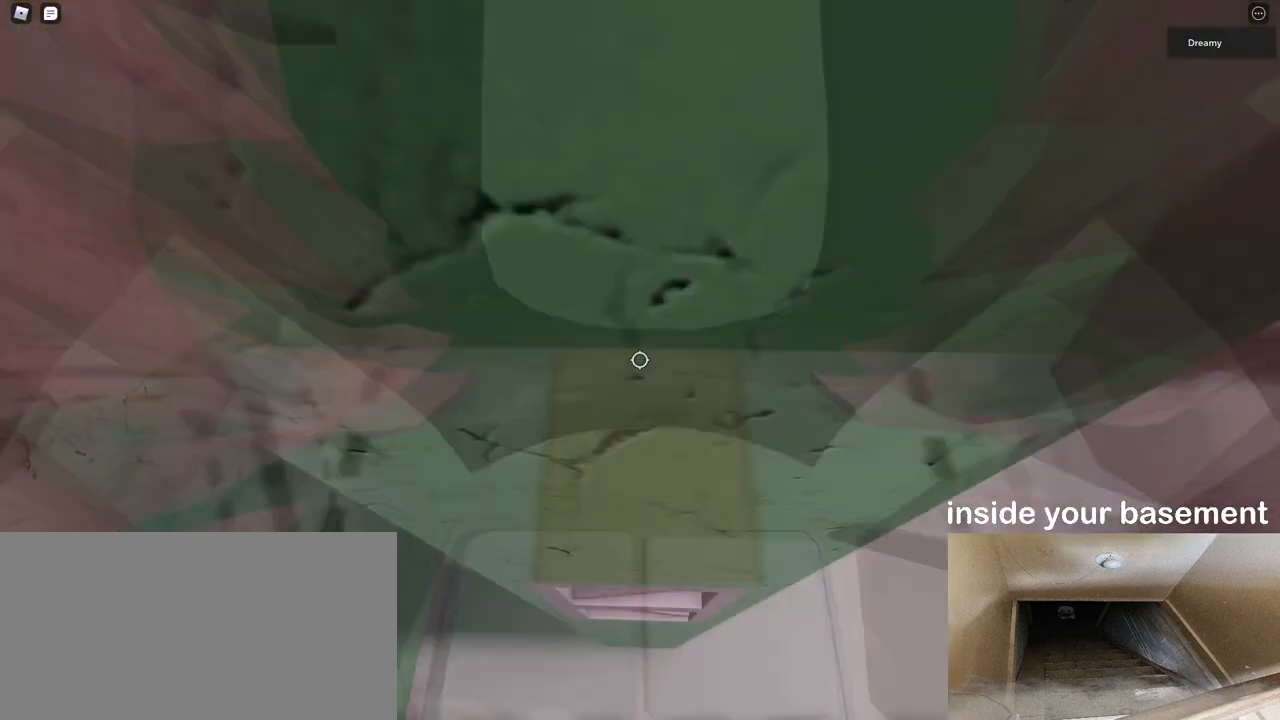
{"keys": [], "mouse": ["right"], "events": [[83, "w", "up"], [200, "w", "down"], [450, "w", "up"]]}
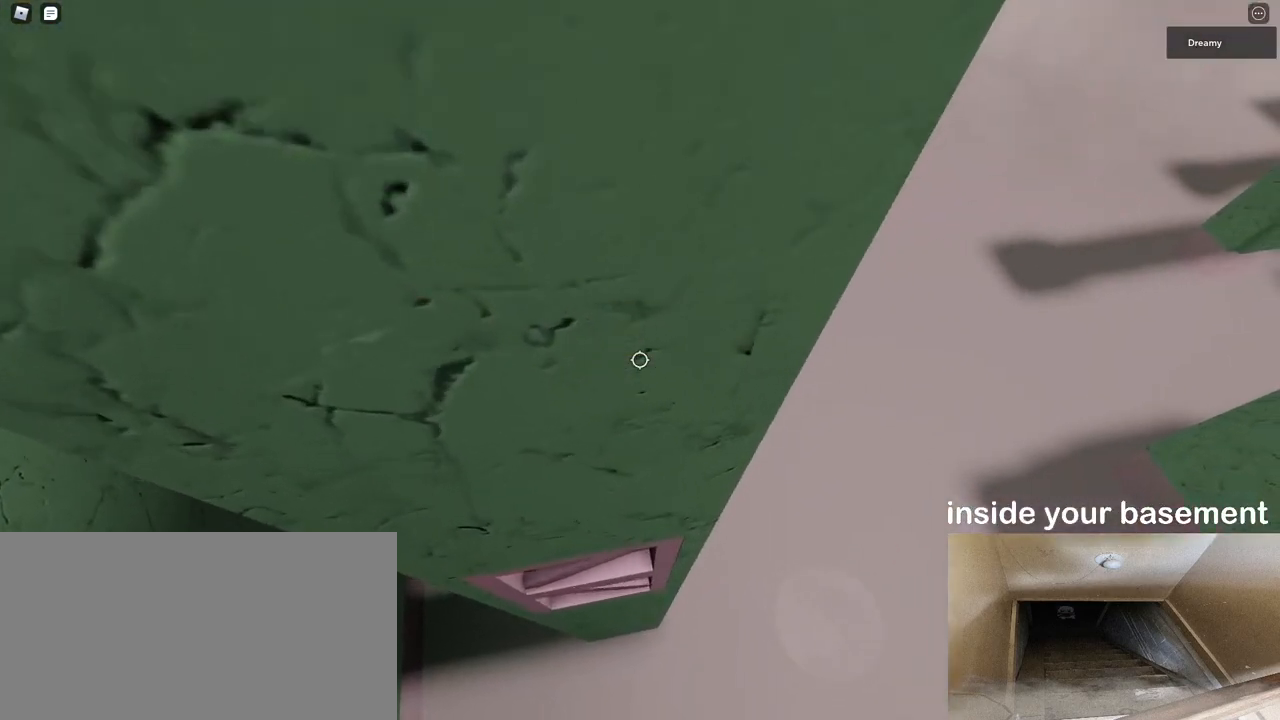
{"keys": [], "mouse": ["right"], "events": [[50, "w", "down"], [167, "w", "up"], [300, "w", "down"], [433, "w", "up"]]}
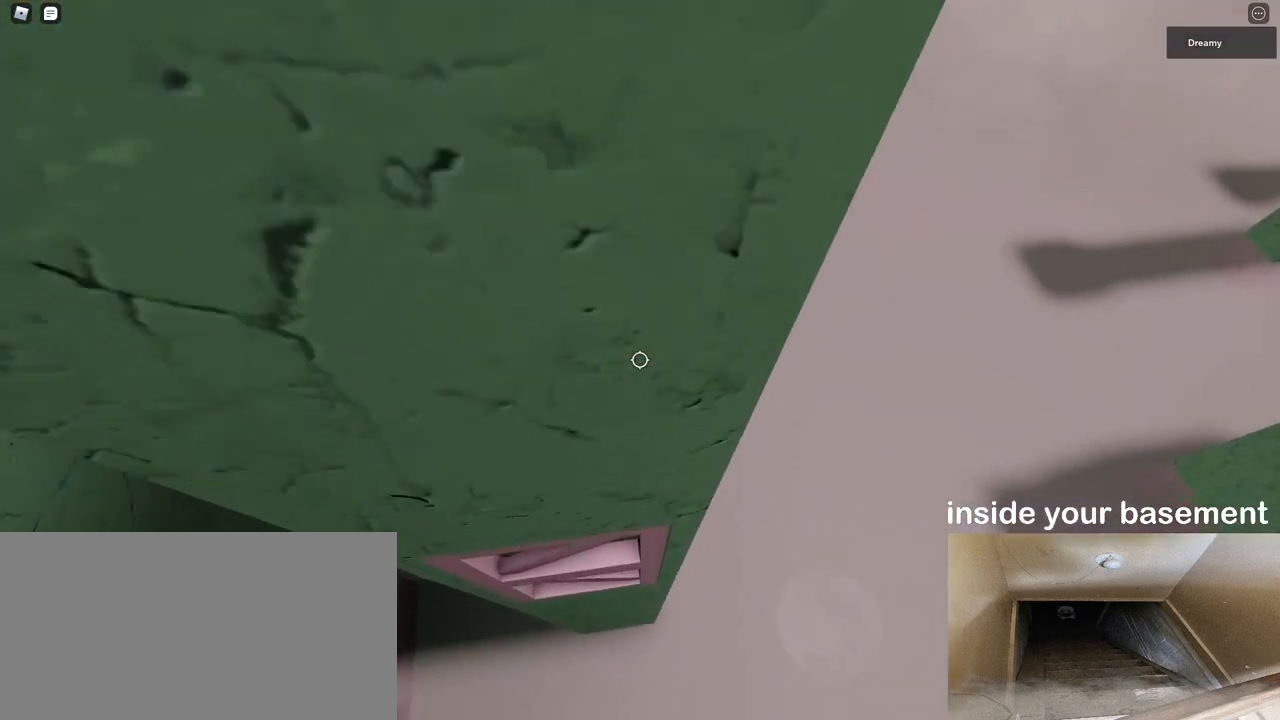
{"keys": ["w"], "mouse": ["right"], "events": [[100, "w", "down"], [233, "w", "up"], [383, "w", "down"]]}
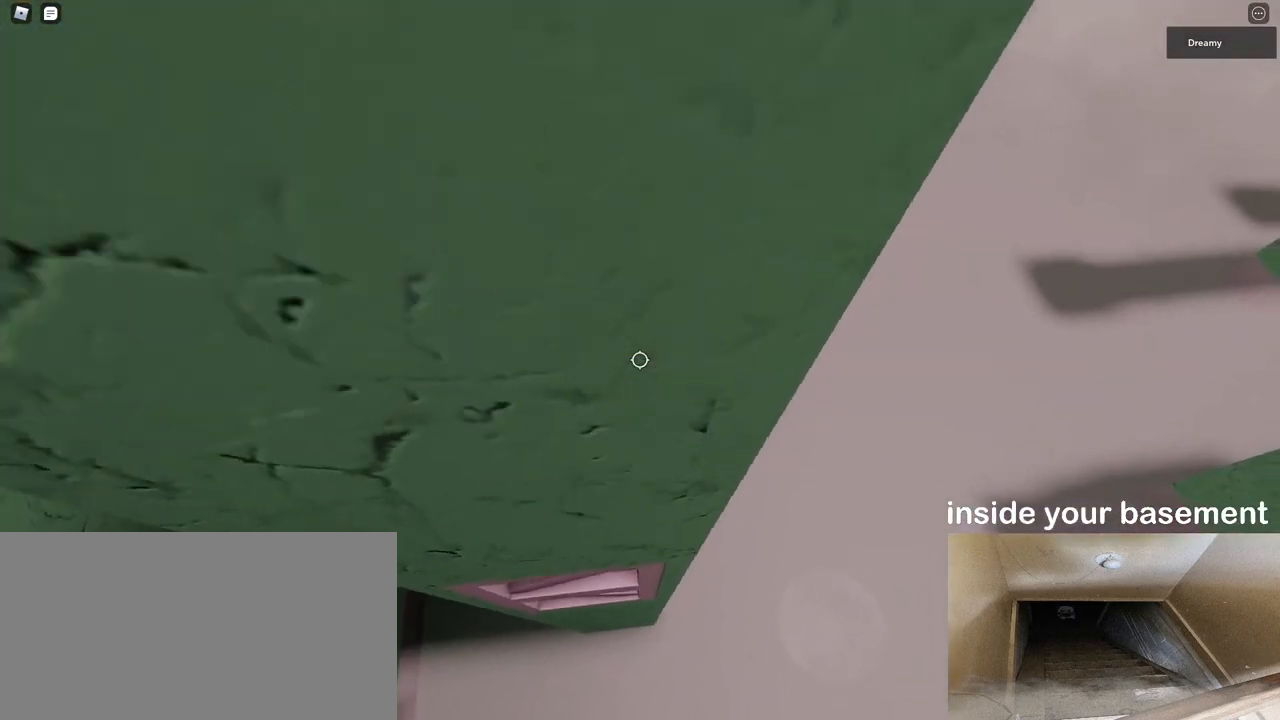
{"keys": [], "mouse": ["right"], "events": [[50, "w", "up"], [200, "w", "down"], [350, "w", "up"]]}
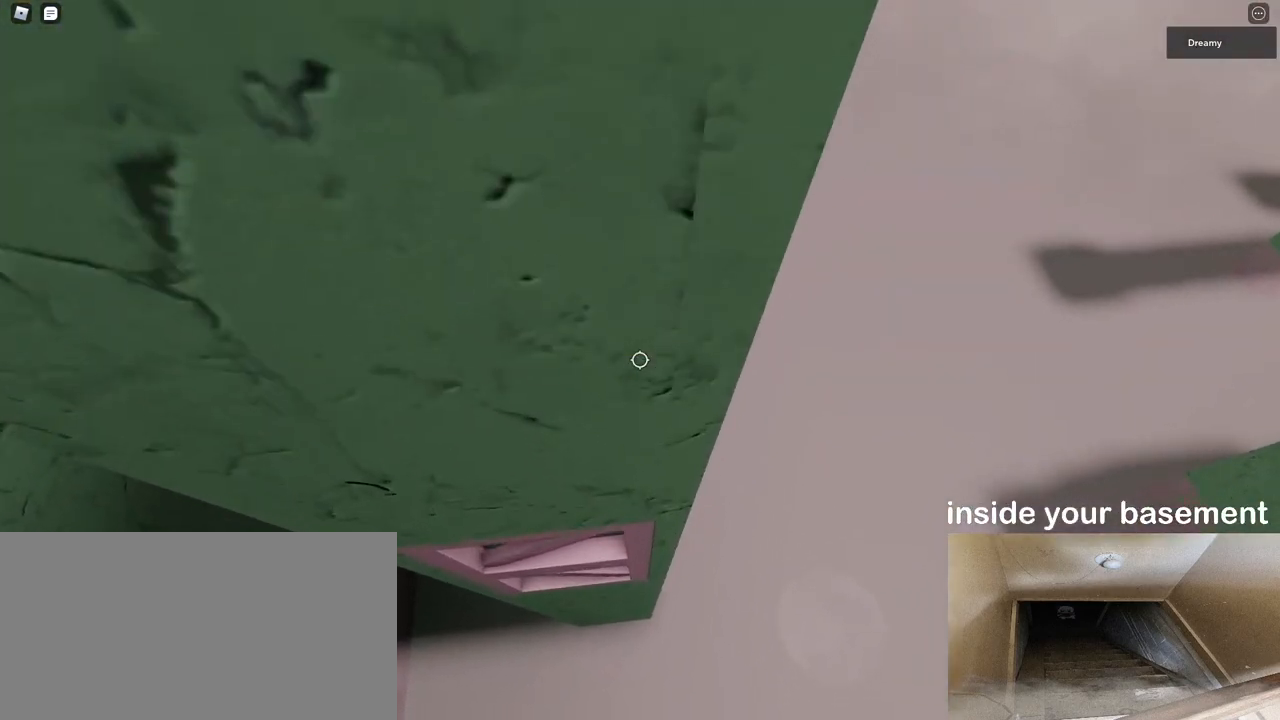
{"keys": ["w"], "mouse": ["right"], "events": [[33, "w", "down"], [167, "w", "up"], [433, "w", "down"]]}
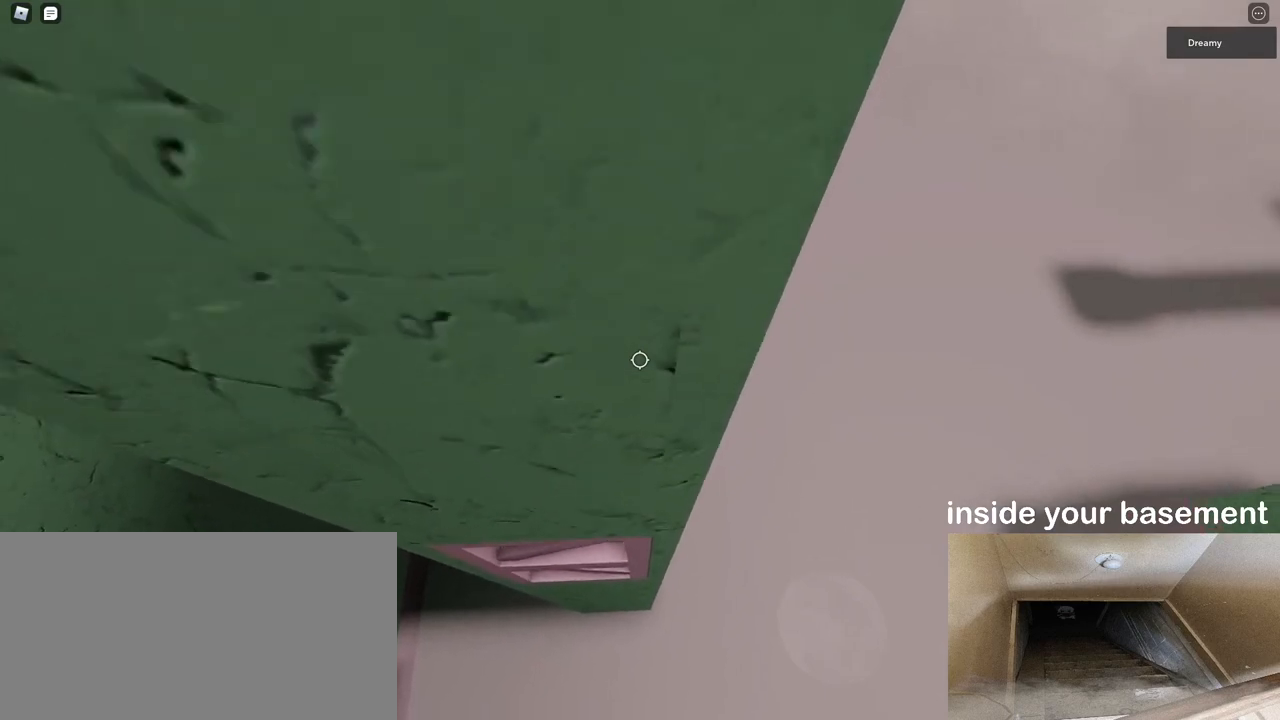
{"keys": [], "mouse": ["right"], "events": [[100, "w", "up"], [333, "w", "down"], [500, "w", "up"]]}
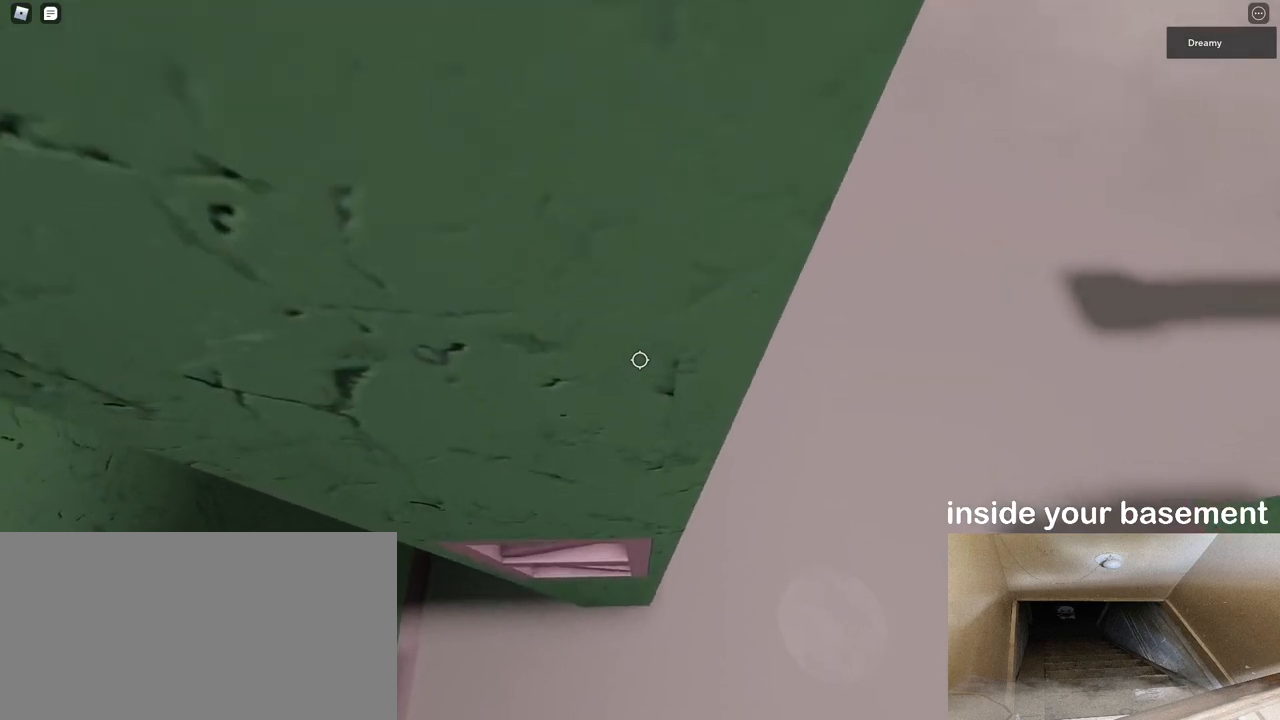
{"keys": ["w"], "mouse": ["right"], "events": [[450, "w", "down"]]}
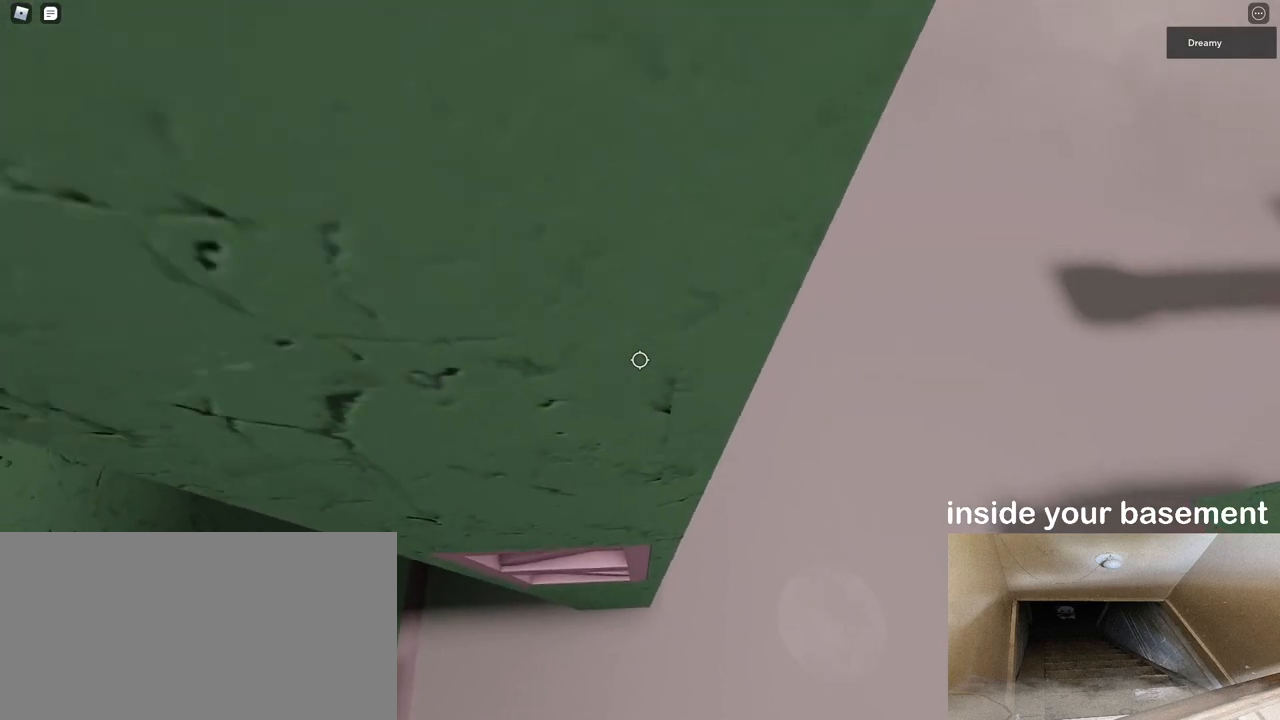
{"keys": ["w"], "mouse": ["right"], "events": [[83, "w", "up"], [417, "w", "down"]]}
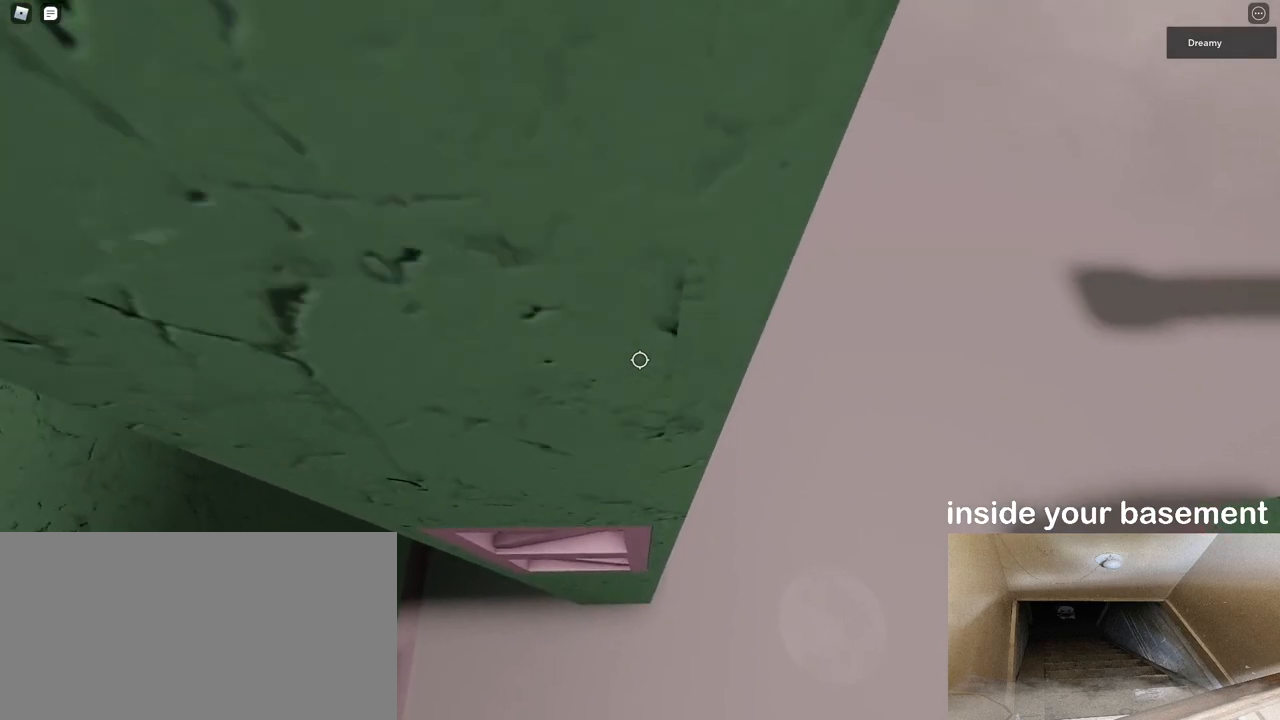
{"keys": [], "mouse": ["right"], "events": [[83, "w", "up"]]}
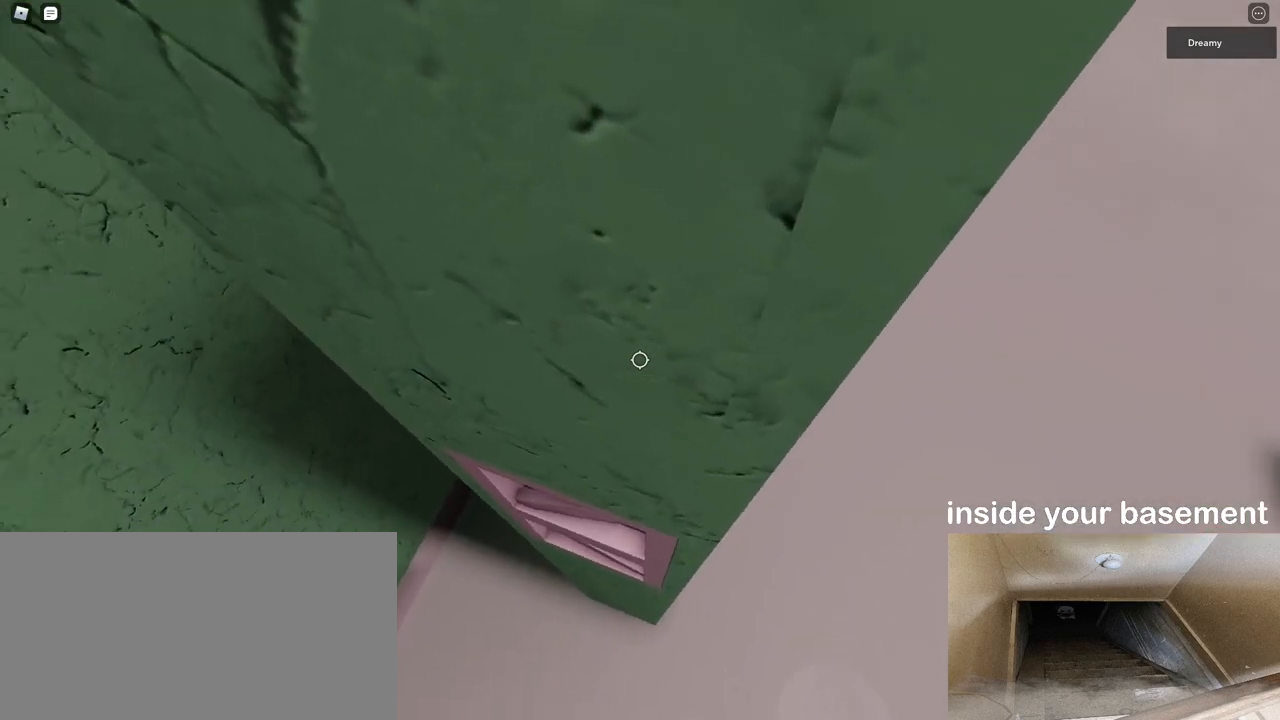
{"keys": [], "mouse": ["right"], "events": []}
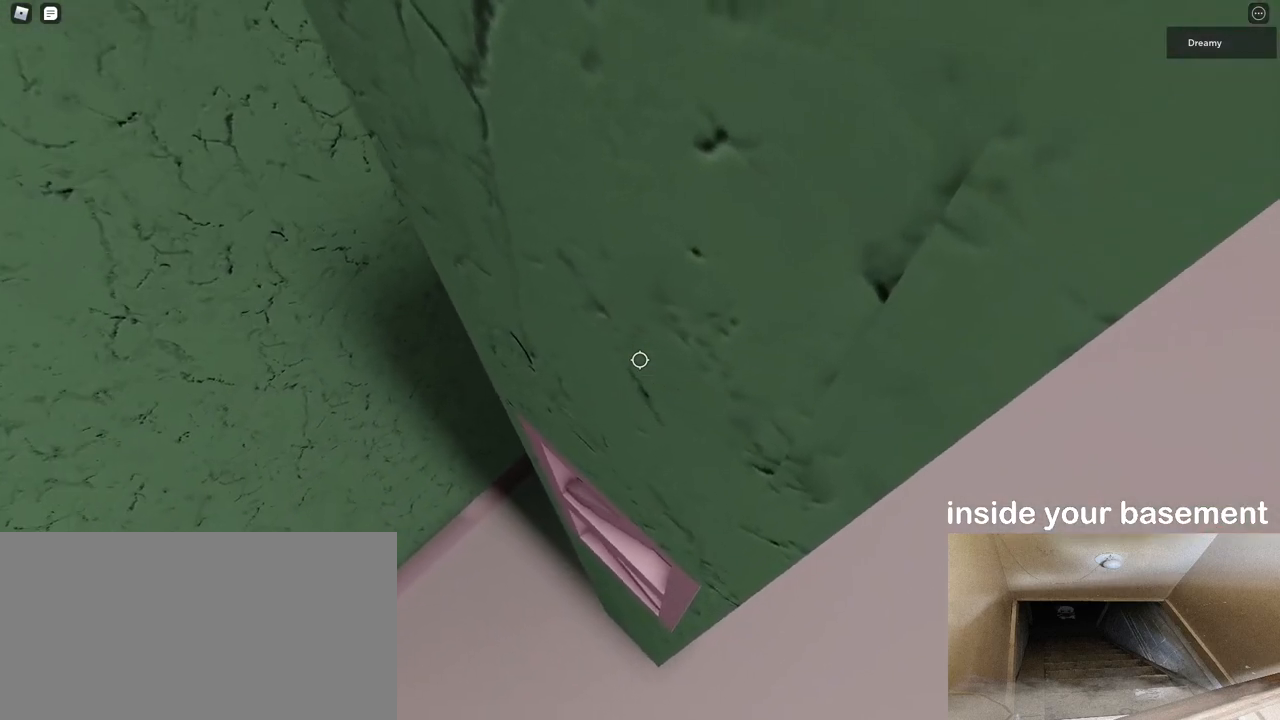
{"keys": [], "mouse": ["right"], "events": []}
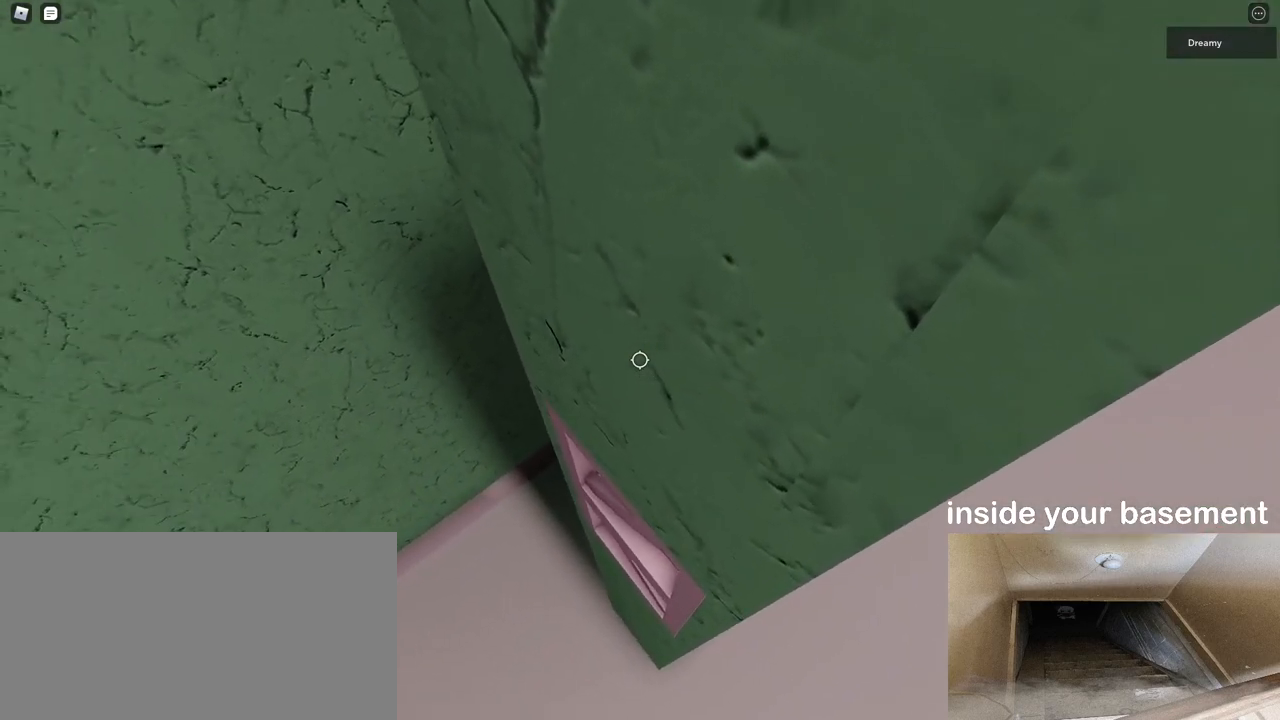
{"keys": [], "mouse": ["right"], "events": [[117, "mouse_right", "up"], [117, "shift", "down"], [183, "shift", "up"], [217, "mouse_wheel", "down"], [250, "mouse_right", "down"], [300, "mouse_wheel", "up"]]}
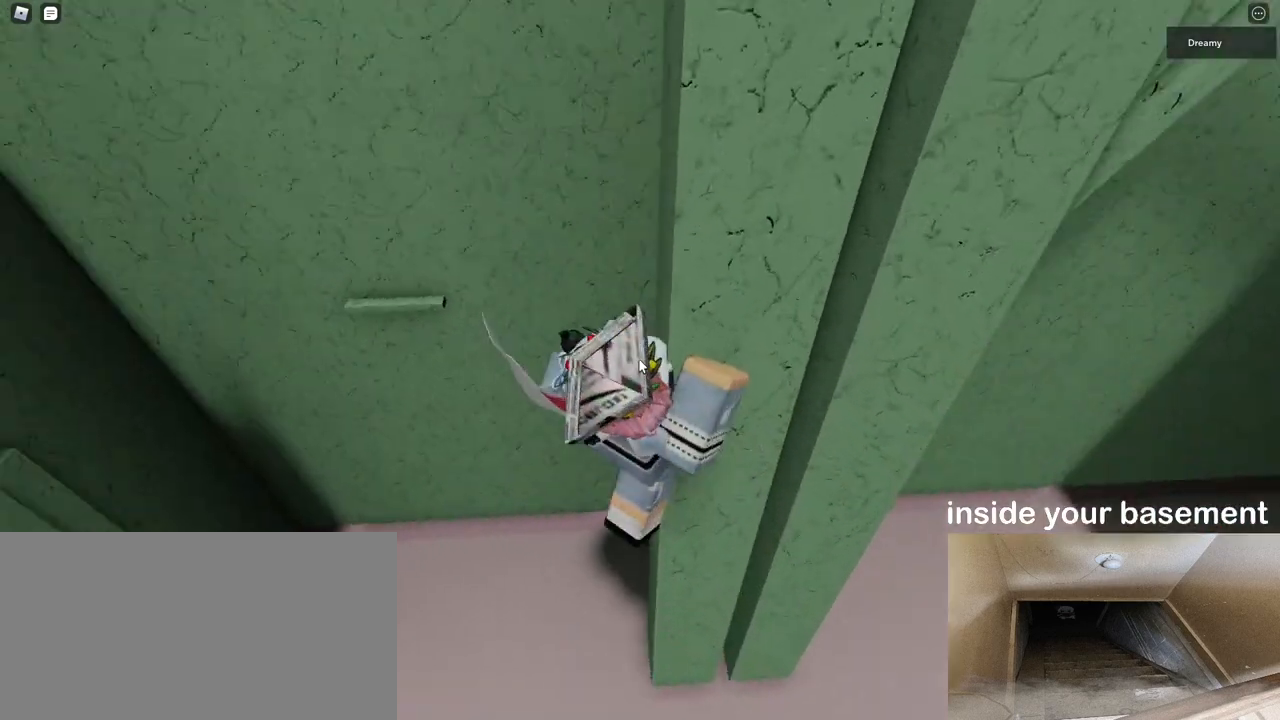
{"keys": ["d", "shift"], "mouse": ["right"], "events": [[467, "d", "down"], [483, "shift", "down"]]}
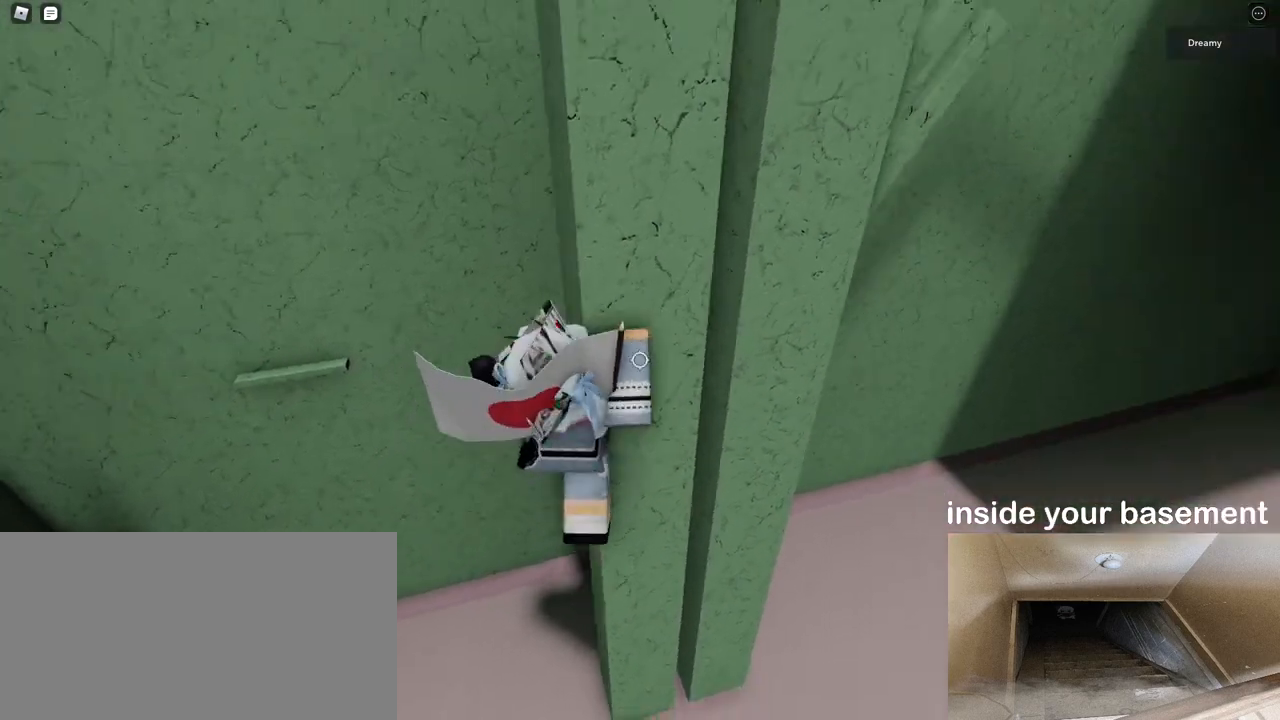
{"keys": ["d", "w"], "mouse": ["right"], "events": [[50, "space", "down"], [83, "shift", "up"], [150, "space", "up"], [467, "w", "down"]]}
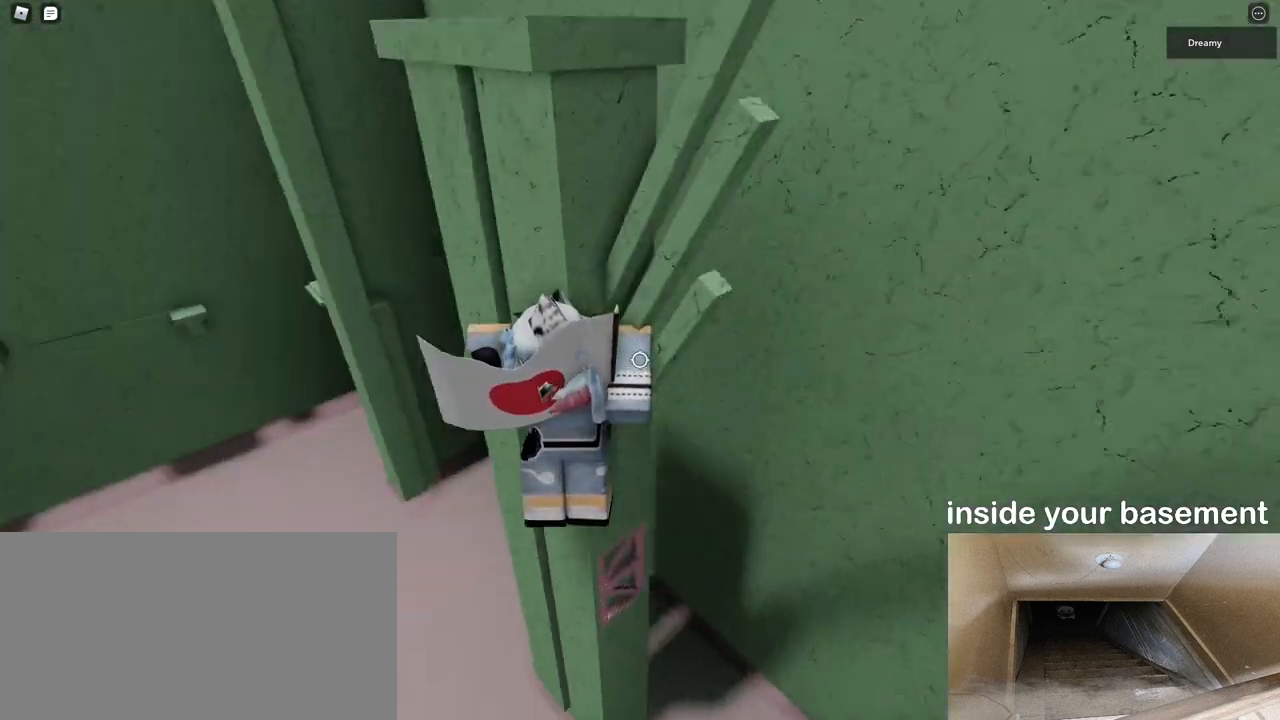
{"keys": [], "mouse": ["right"], "events": [[117, "d", "up"], [450, "w", "up"]]}
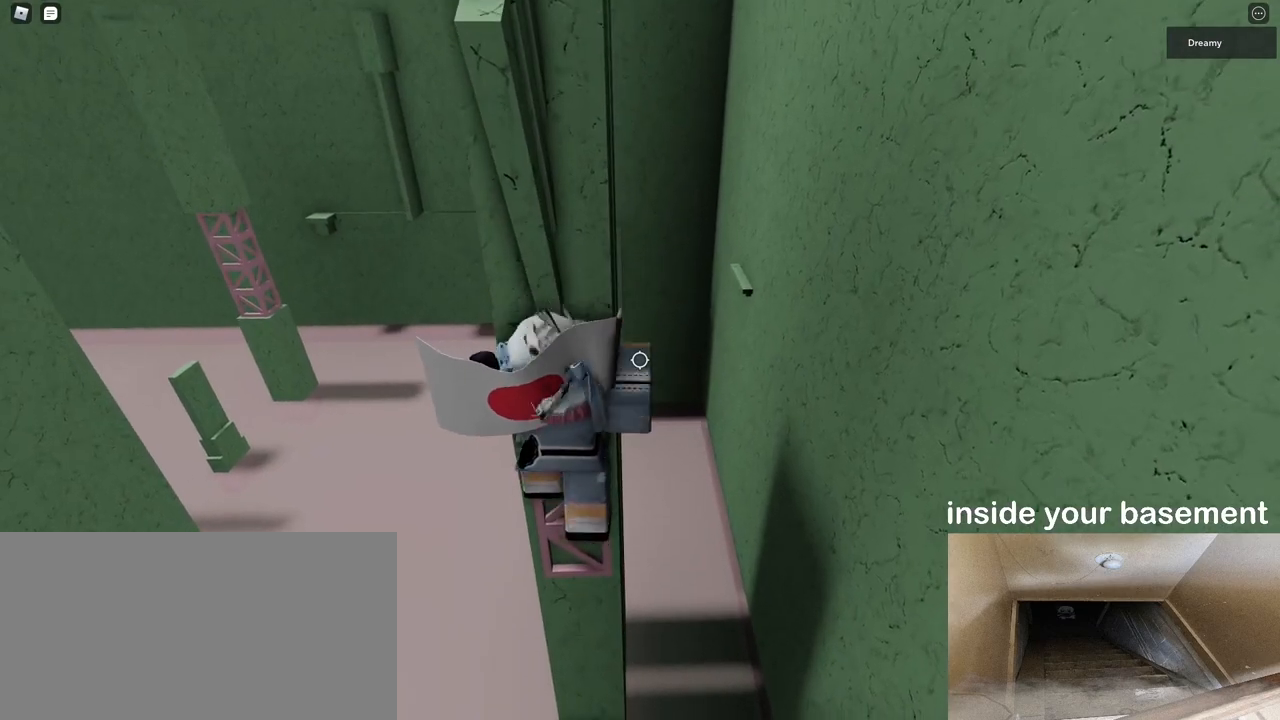
{"keys": ["w"], "mouse": ["right"], "events": [[183, "a", "down"], [183, "w", "down"], [283, "a", "up"], [300, "w", "up"], [500, "w", "down"]]}
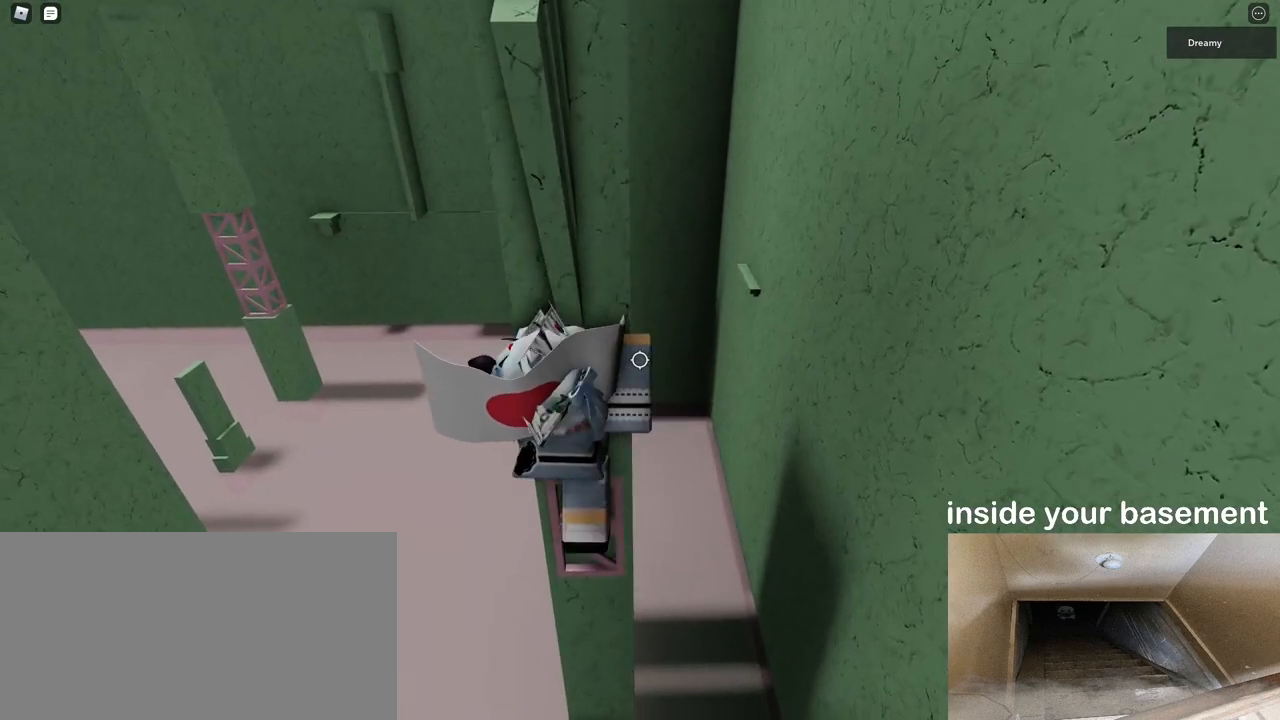
{"keys": [], "mouse": ["right"], "events": [[33, "mouse_right", "up"], [100, "w", "up"], [183, "shift", "down"], [217, "mouse_right", "down"], [250, "shift", "up"]]}
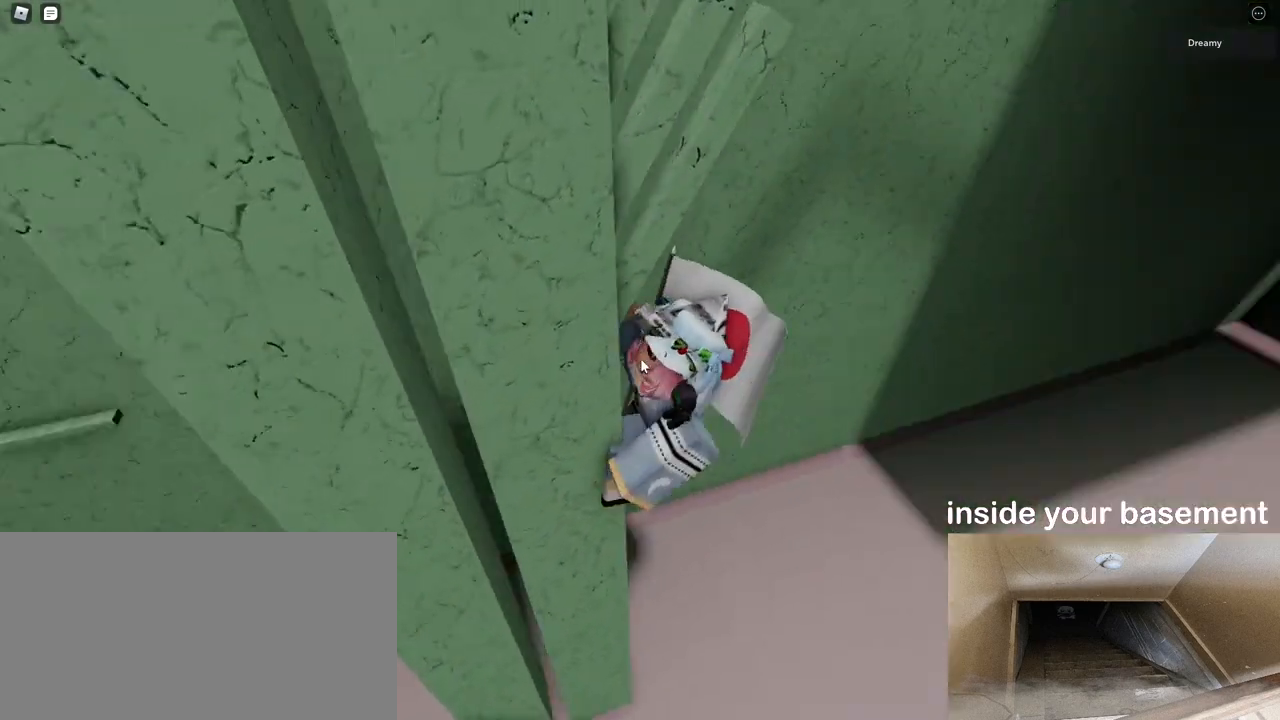
{"keys": ["w"], "mouse": ["right"], "events": [[33, "d", "down"], [50, "shift", "down"], [117, "space", "down"], [117, "w", "down"], [183, "shift", "up"], [200, "d", "up"], [200, "space", "up"], [300, "a", "down"], [417, "a", "up"]]}
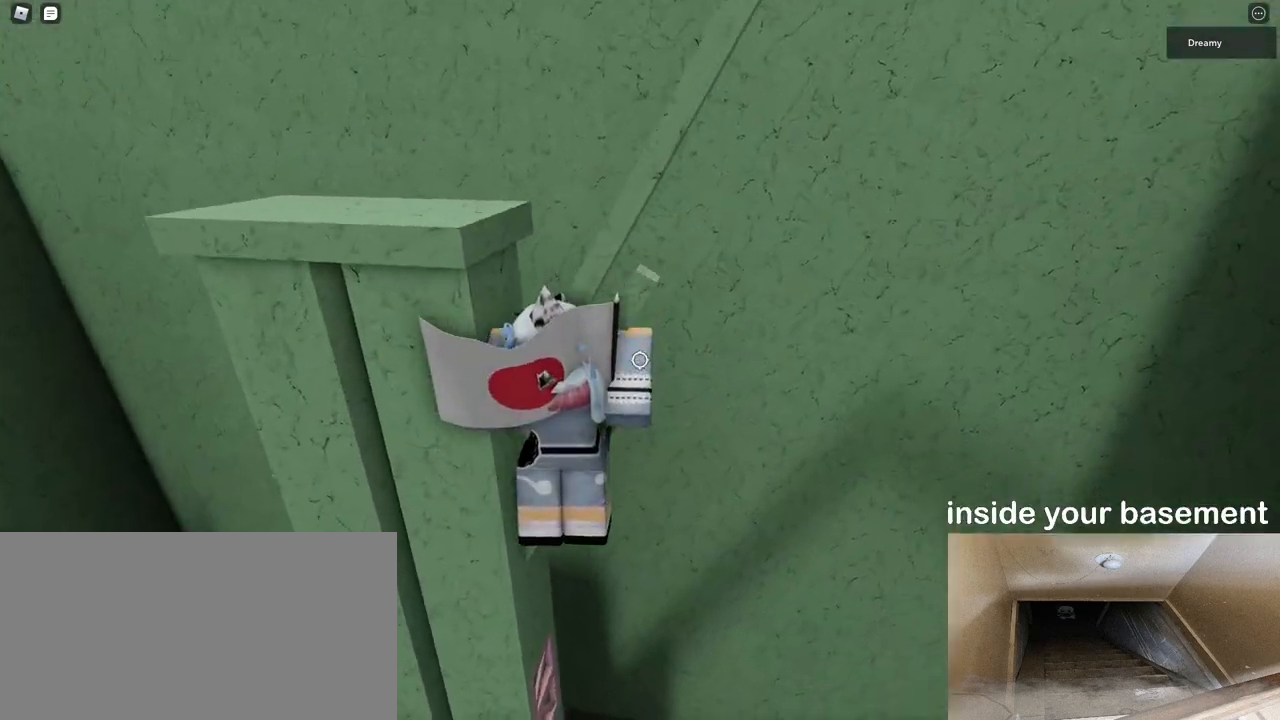
{"keys": [], "mouse": ["right"], "events": [[350, "w", "up"]]}
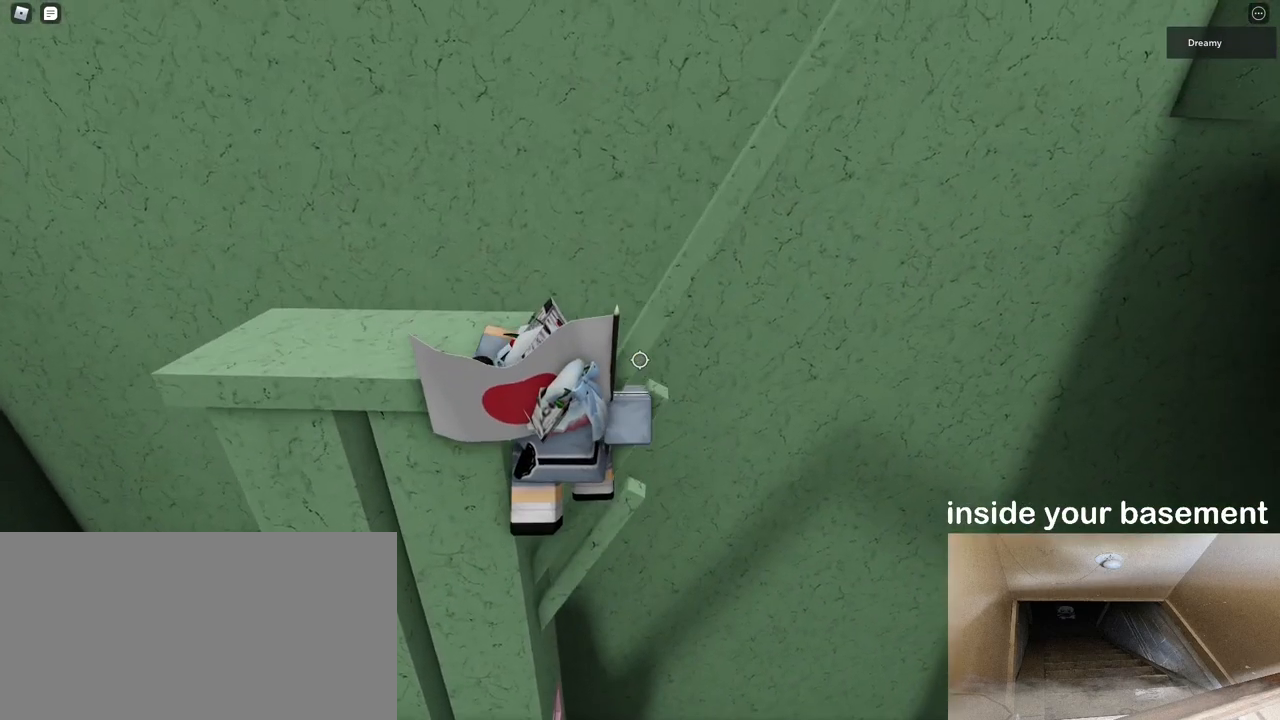
{"keys": ["space", "w"], "mouse": ["right"], "events": [[183, "d", "down"], [183, "w", "down"], [250, "d", "up"], [467, "space", "down"]]}
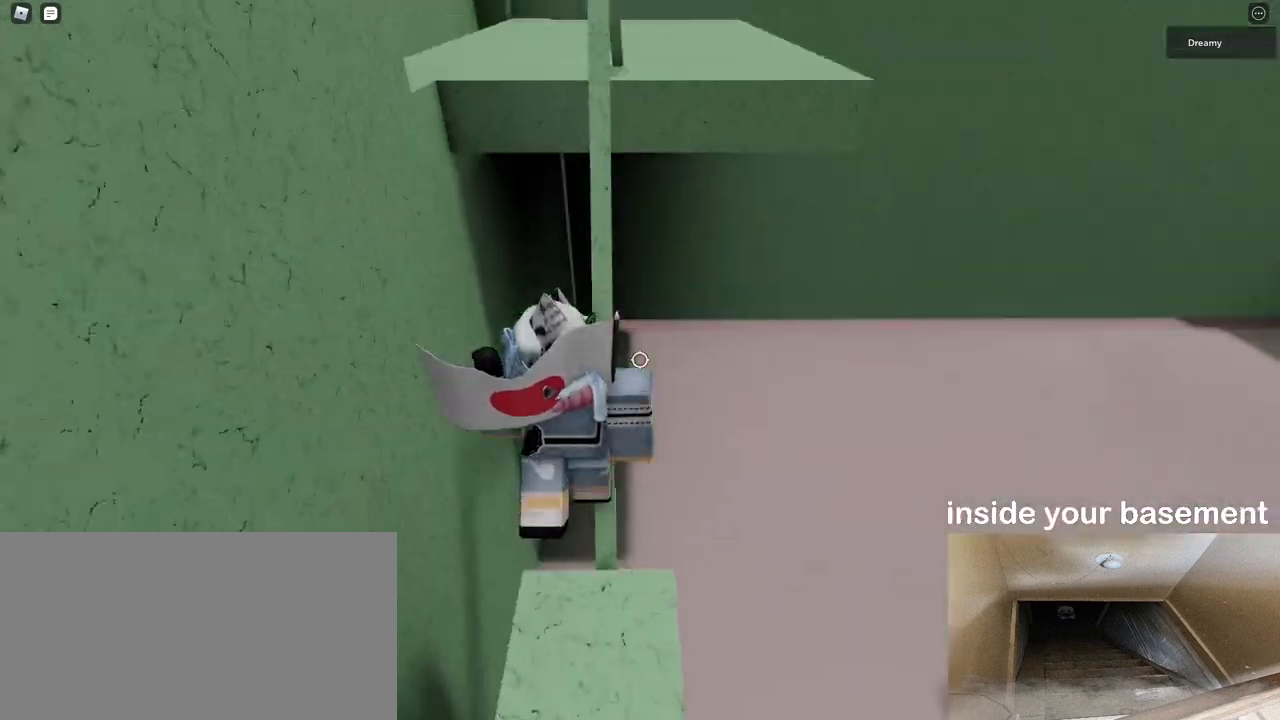
{"keys": ["w"], "mouse": ["right"], "events": [[83, "space", "up"], [317, "space", "down"], [467, "space", "up"]]}